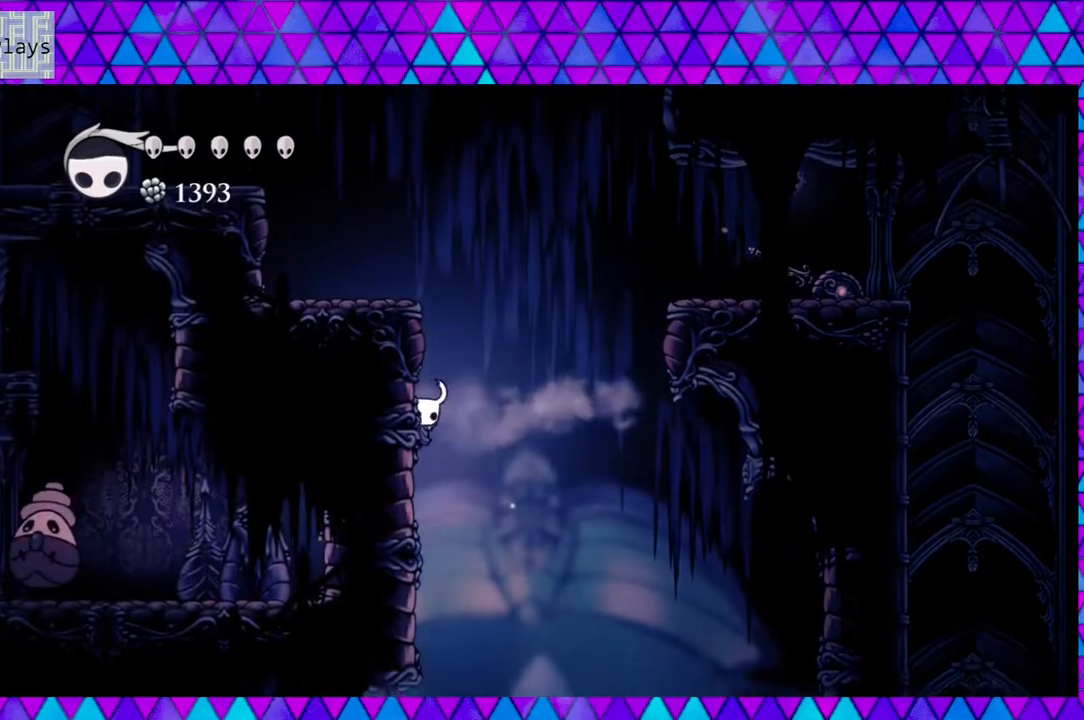
Gameplay with a controller (Nintendo layout); each line is a JSON object with the inputs held at the frame after it. "events" lists button and stick changes between this image and that frame as [ms after this image, input, new state], when the widget could be followed in between. Not read: L3 R3.
{"buttons": ["B", "DPAD_LEFT"], "left_stick": "center", "right_stick": "center", "events": [[50, "B", "down"]]}
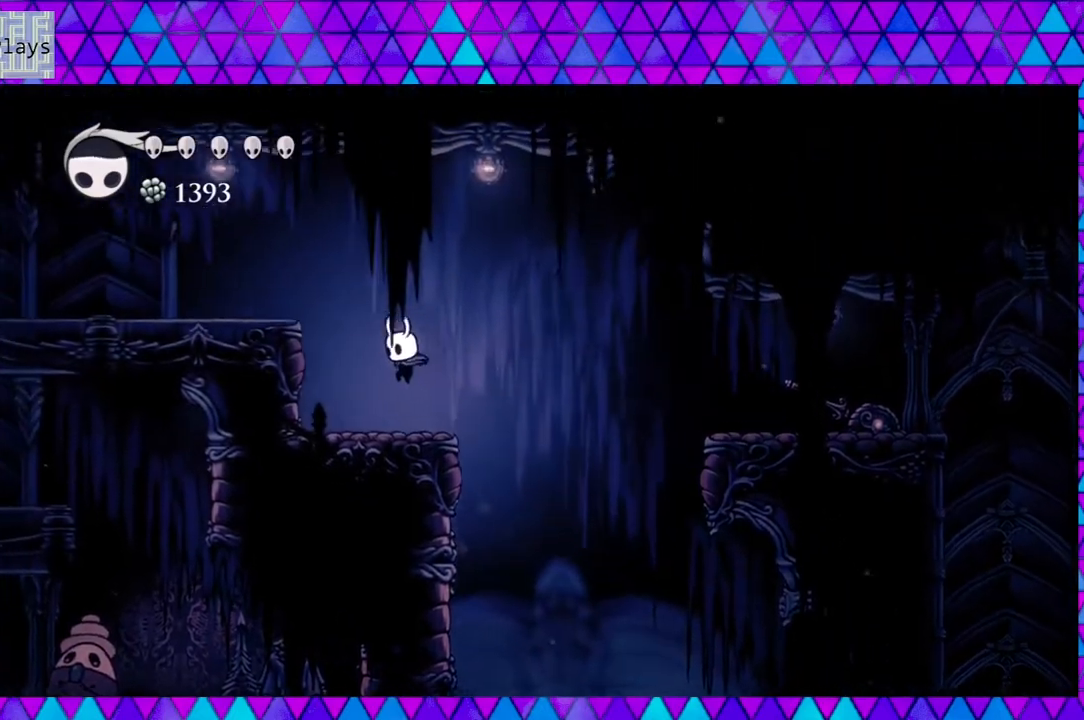
{"buttons": ["B", "DPAD_LEFT"], "left_stick": "center", "right_stick": "center", "events": [[17, "B", "up"], [250, "DPAD_LEFT", "up"], [317, "B", "down"], [383, "DPAD_LEFT", "down"]]}
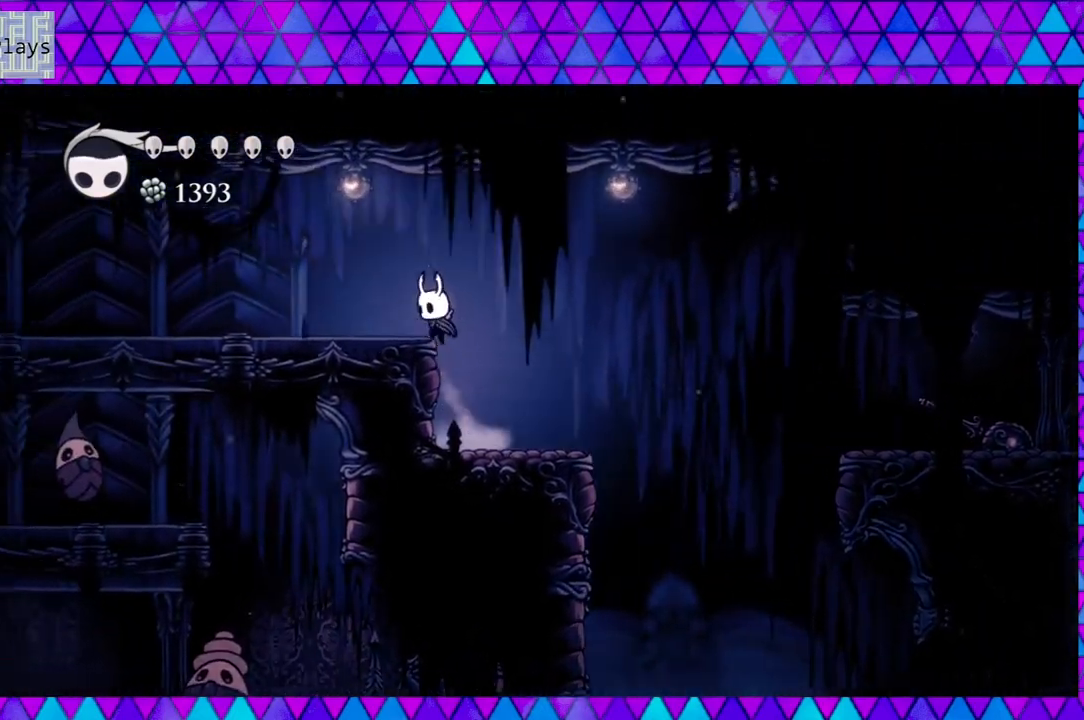
{"buttons": ["DPAD_LEFT"], "left_stick": "center", "right_stick": "center", "events": [[250, "B", "up"]]}
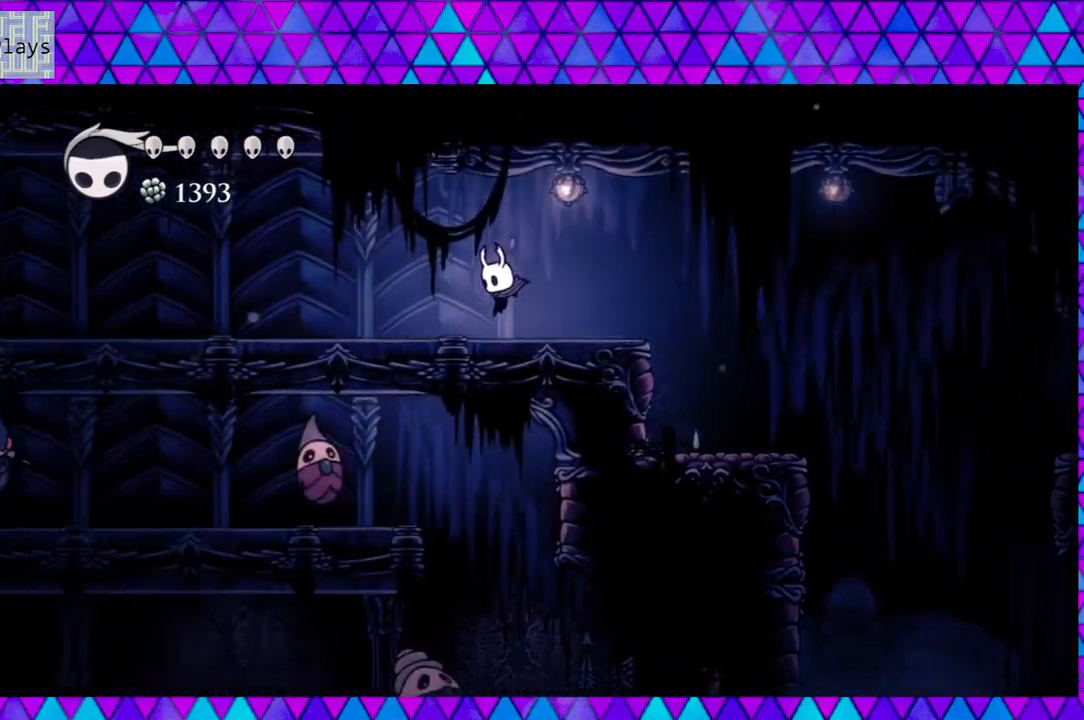
{"buttons": ["R2", "DPAD_LEFT"], "left_stick": "center", "right_stick": "center", "events": [[150, "R2", "down"]]}
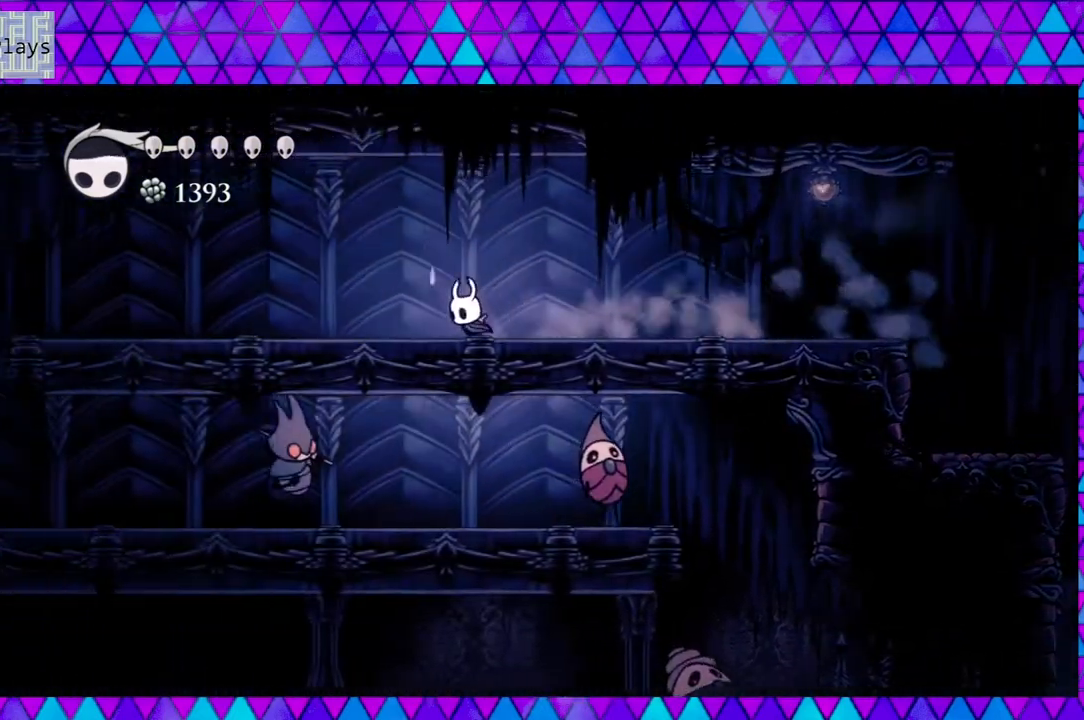
{"buttons": ["R2", "DPAD_LEFT"], "left_stick": "center", "right_stick": "center", "events": [[100, "R2", "up"], [367, "R2", "down"]]}
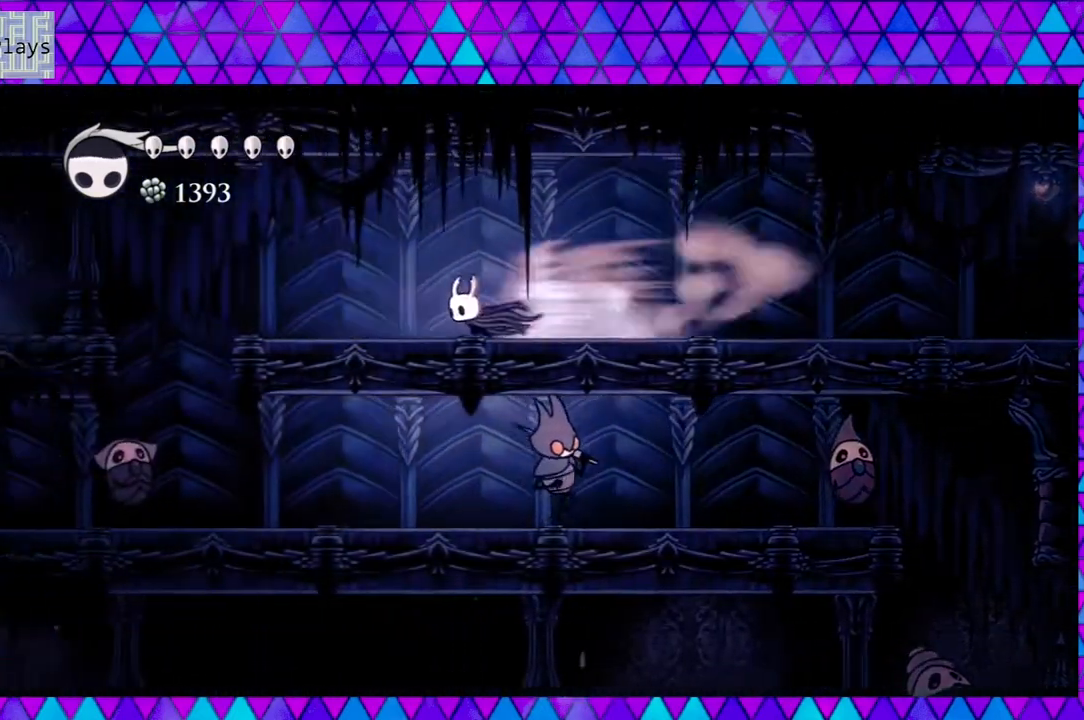
{"buttons": ["B", "DPAD_LEFT"], "left_stick": "center", "right_stick": "center", "events": [[167, "R2", "up"], [350, "B", "down"]]}
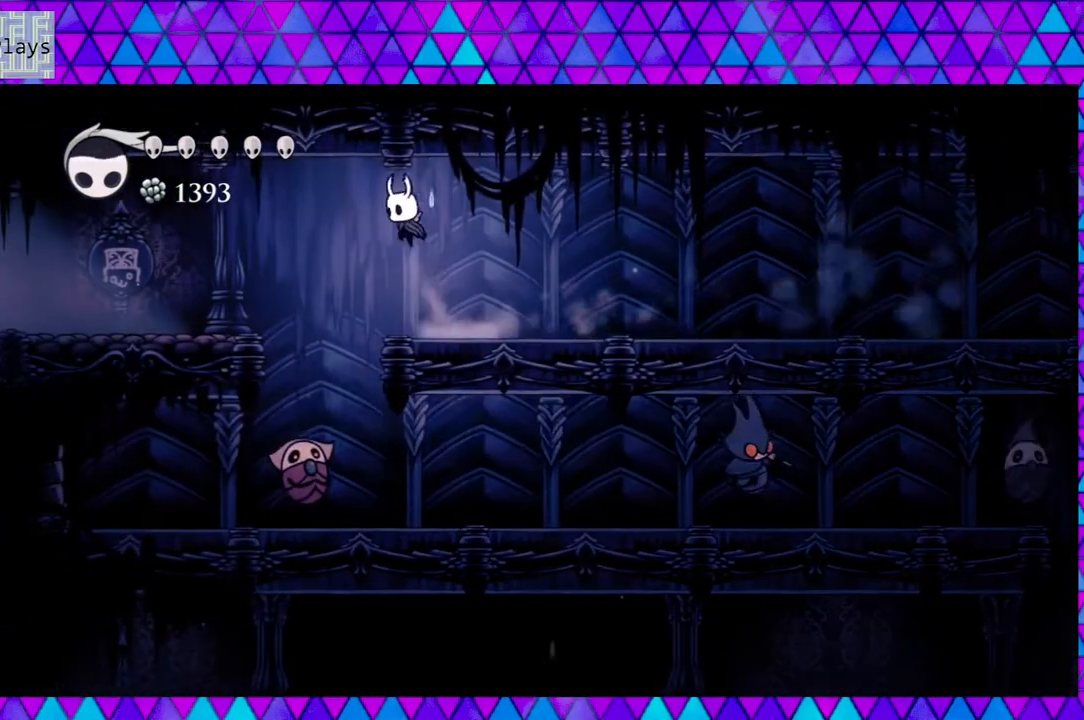
{"buttons": ["R2"], "left_stick": "center", "right_stick": "center", "events": [[33, "B", "up"], [133, "R2", "down"], [483, "DPAD_LEFT", "up"]]}
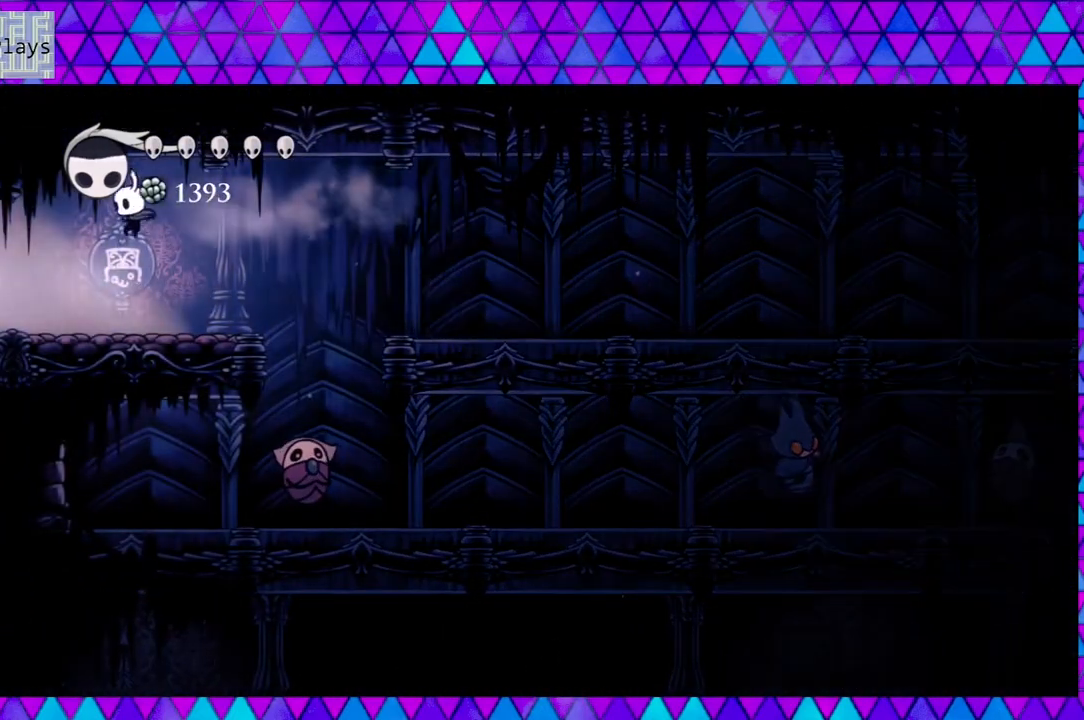
{"buttons": ["DPAD_LEFT"], "left_stick": "center", "right_stick": "center", "events": [[17, "R2", "up"], [350, "DPAD_LEFT", "down"]]}
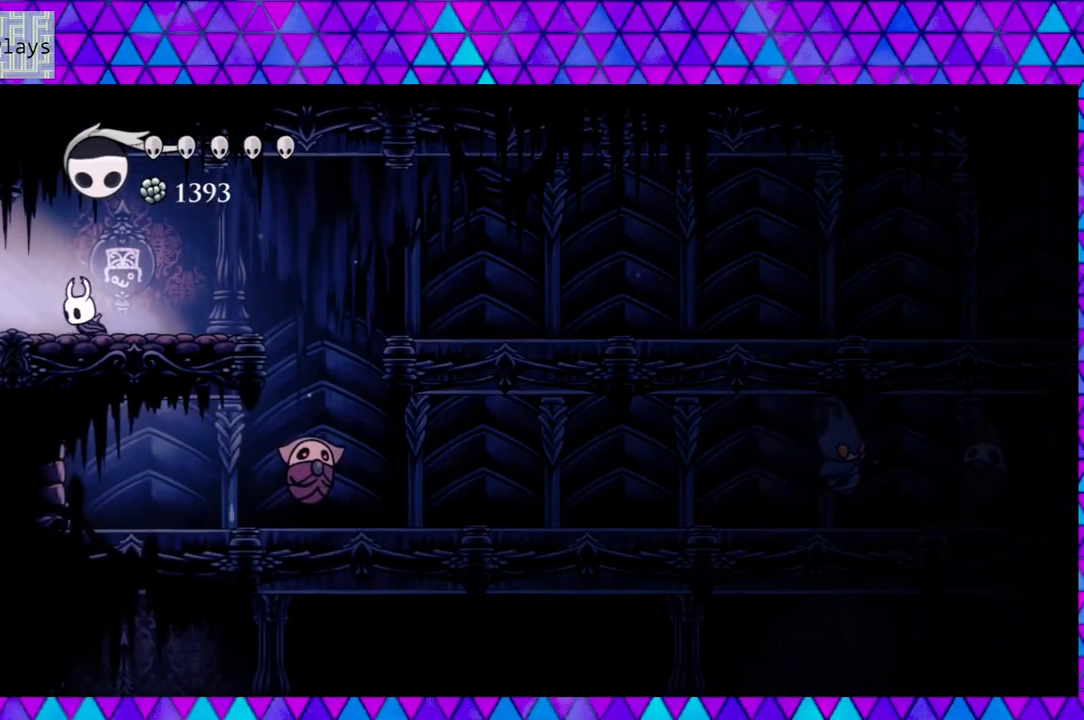
{"buttons": ["DPAD_LEFT"], "left_stick": "center", "right_stick": "center", "events": []}
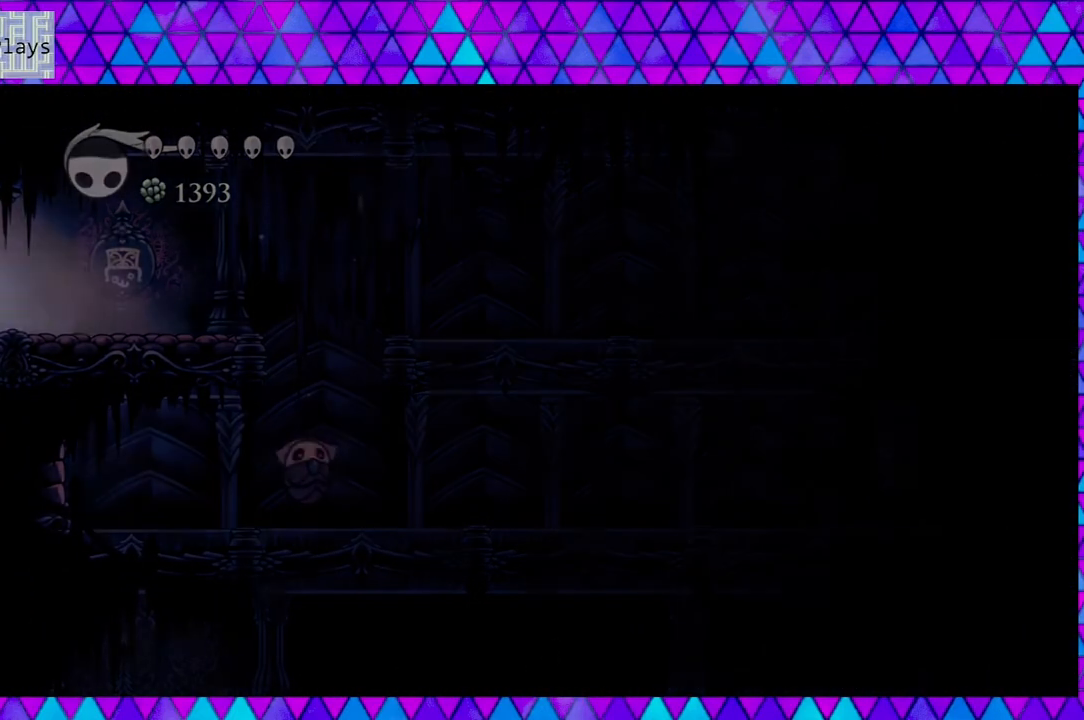
{"buttons": ["DPAD_LEFT"], "left_stick": "center", "right_stick": "center", "events": []}
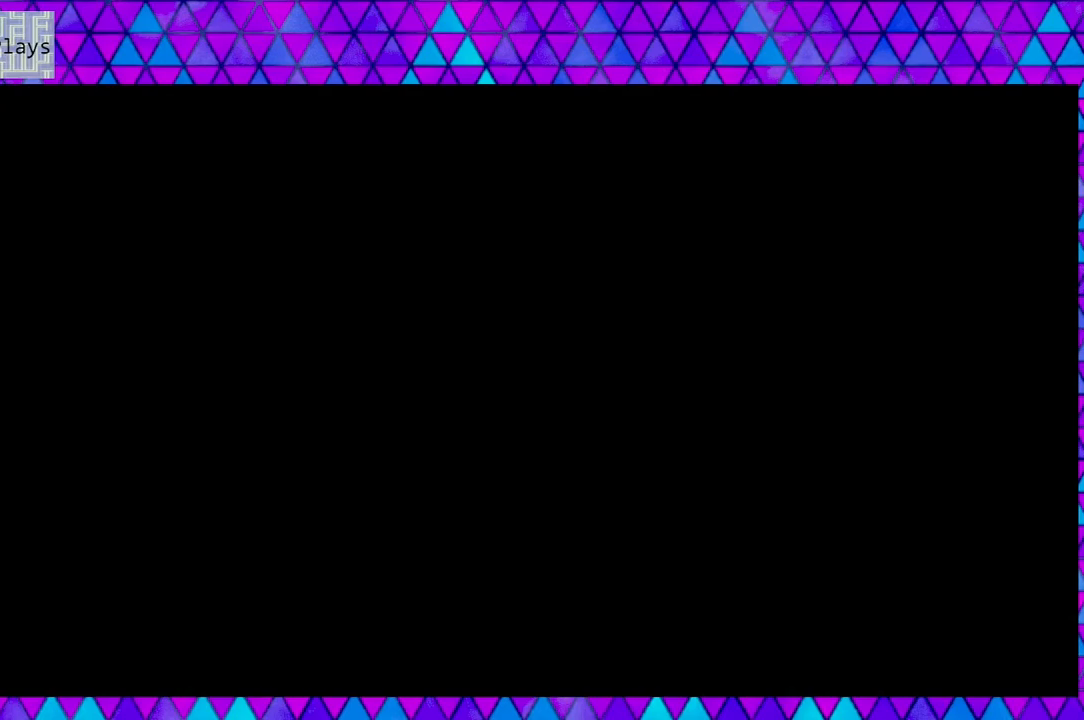
{"buttons": ["DPAD_LEFT"], "left_stick": "center", "right_stick": "center", "events": []}
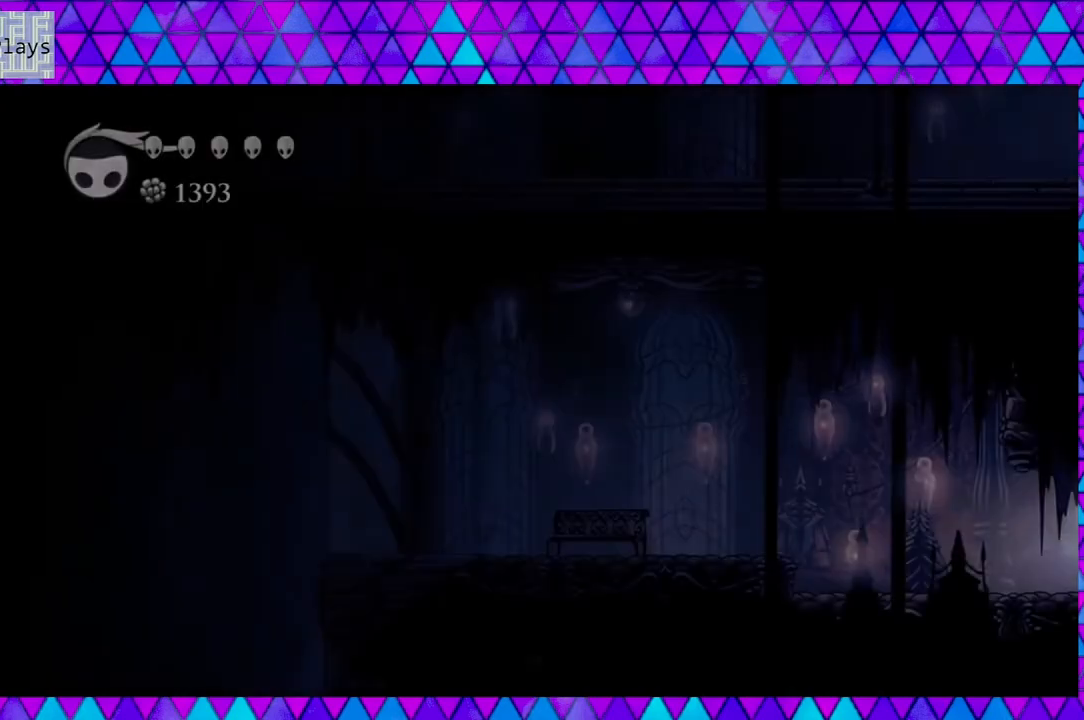
{"buttons": ["DPAD_LEFT"], "left_stick": "center", "right_stick": "center", "events": []}
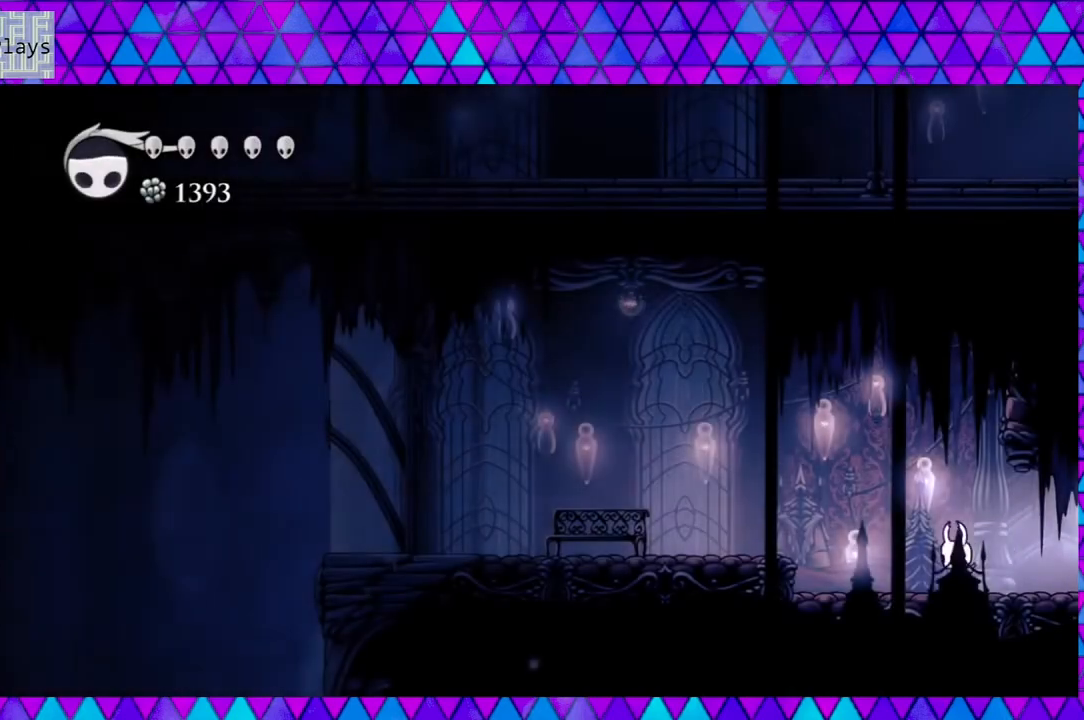
{"buttons": ["B", "DPAD_LEFT"], "left_stick": "center", "right_stick": "center", "events": [[300, "B", "down"]]}
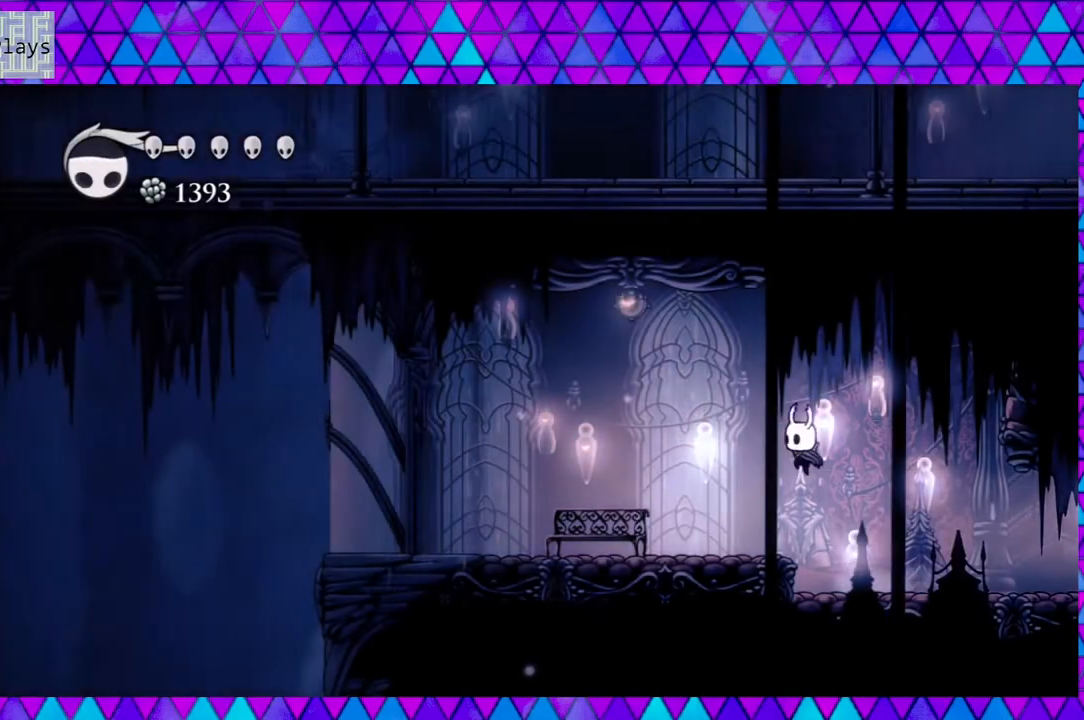
{"buttons": ["DPAD_LEFT"], "left_stick": "center", "right_stick": "center", "events": [[17, "B", "up"]]}
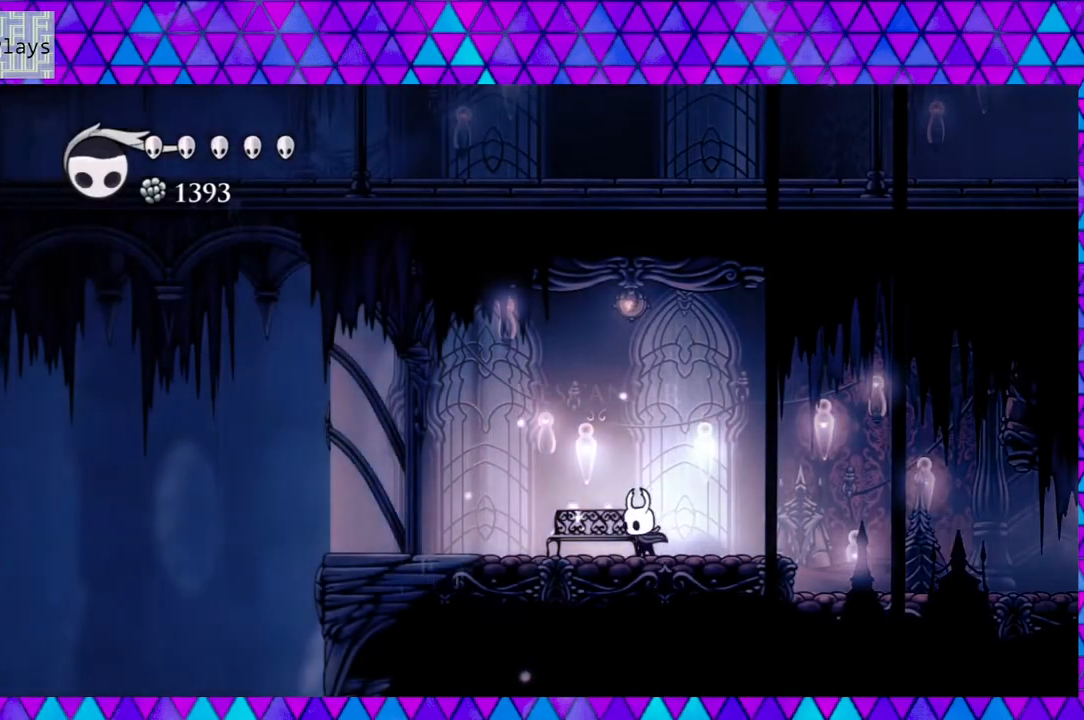
{"buttons": [], "left_stick": "center", "right_stick": "center", "events": [[150, "DPAD_LEFT", "up"], [267, "DPAD_UP", "down"], [383, "DPAD_UP", "up"]]}
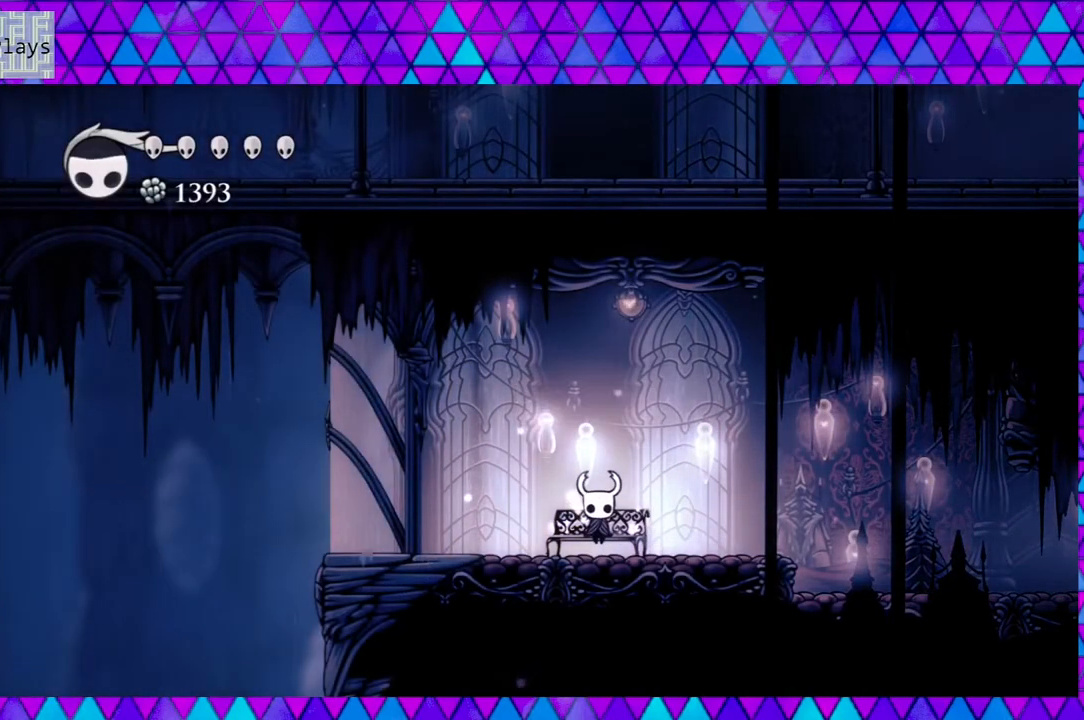
{"buttons": [], "left_stick": "center", "right_stick": "center", "events": []}
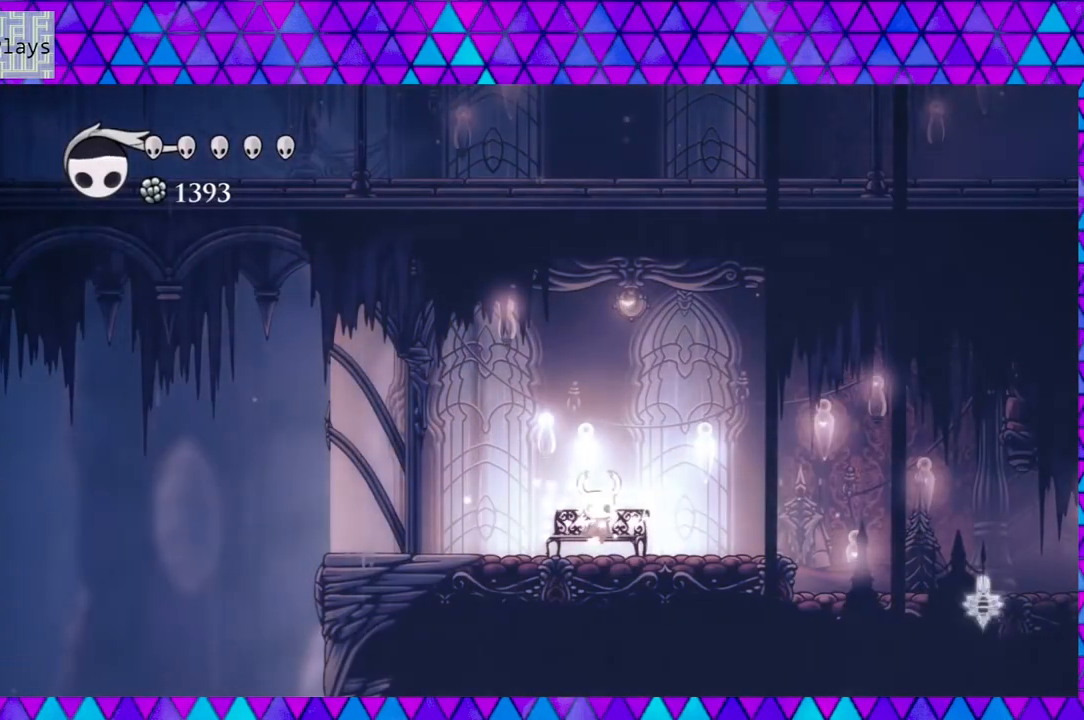
{"buttons": [], "left_stick": "center", "right_stick": "center", "events": []}
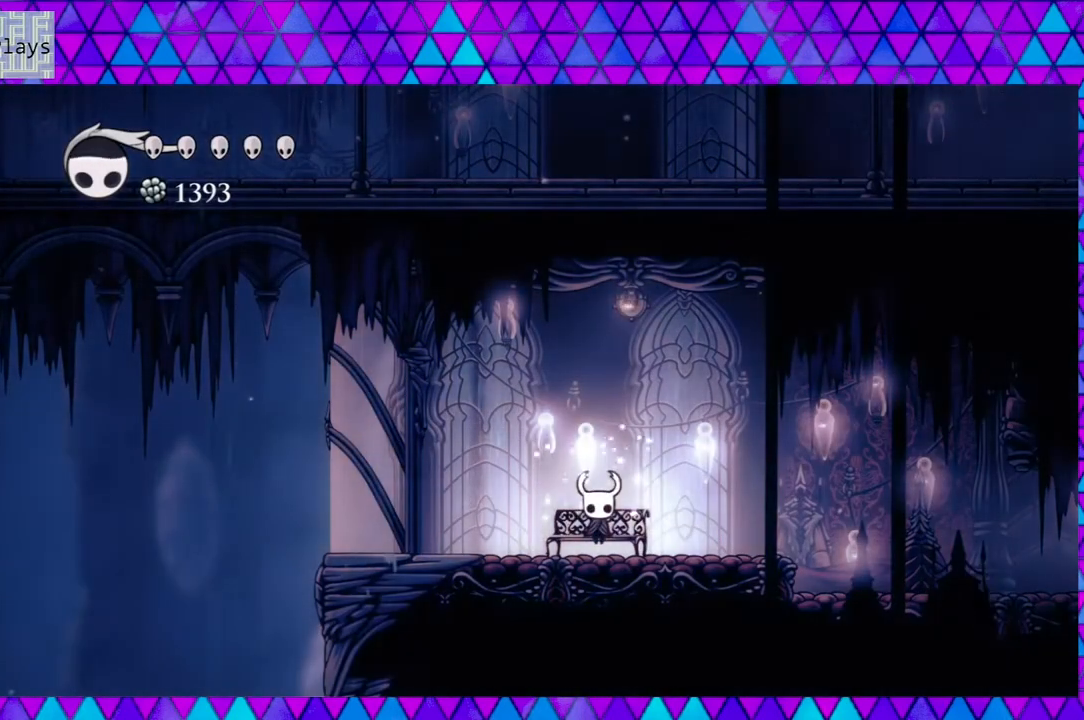
{"buttons": [], "left_stick": "center", "right_stick": "center", "events": [[300, "SELECT", "down"], [433, "SELECT", "up"]]}
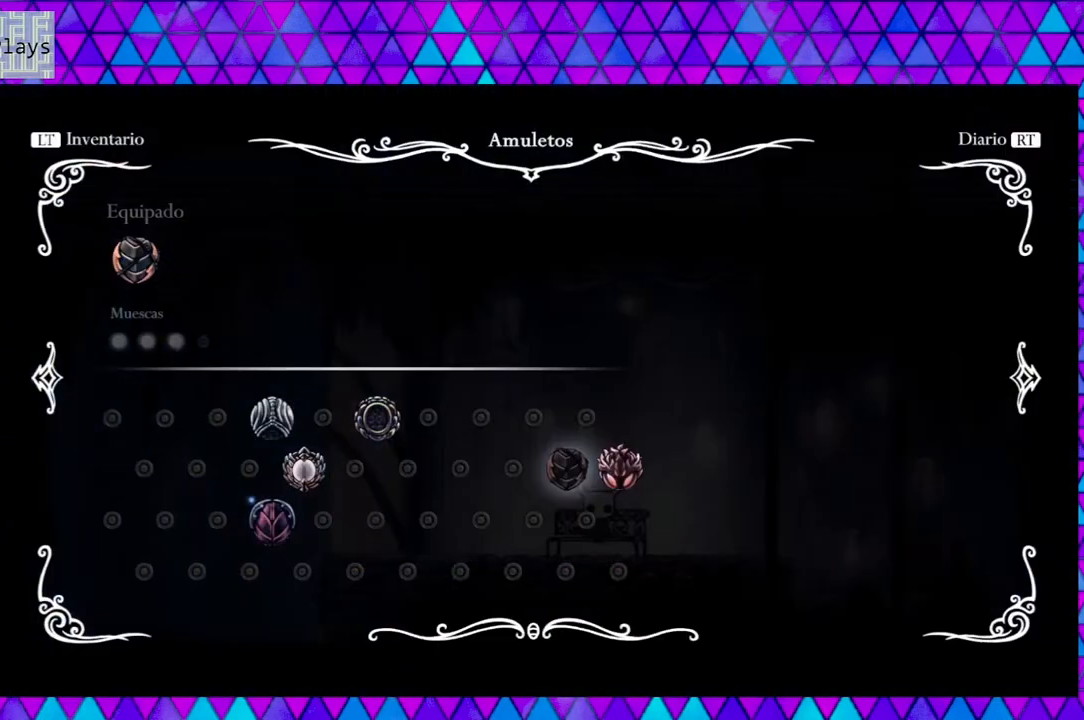
{"buttons": [], "left_stick": "center", "right_stick": "center", "events": []}
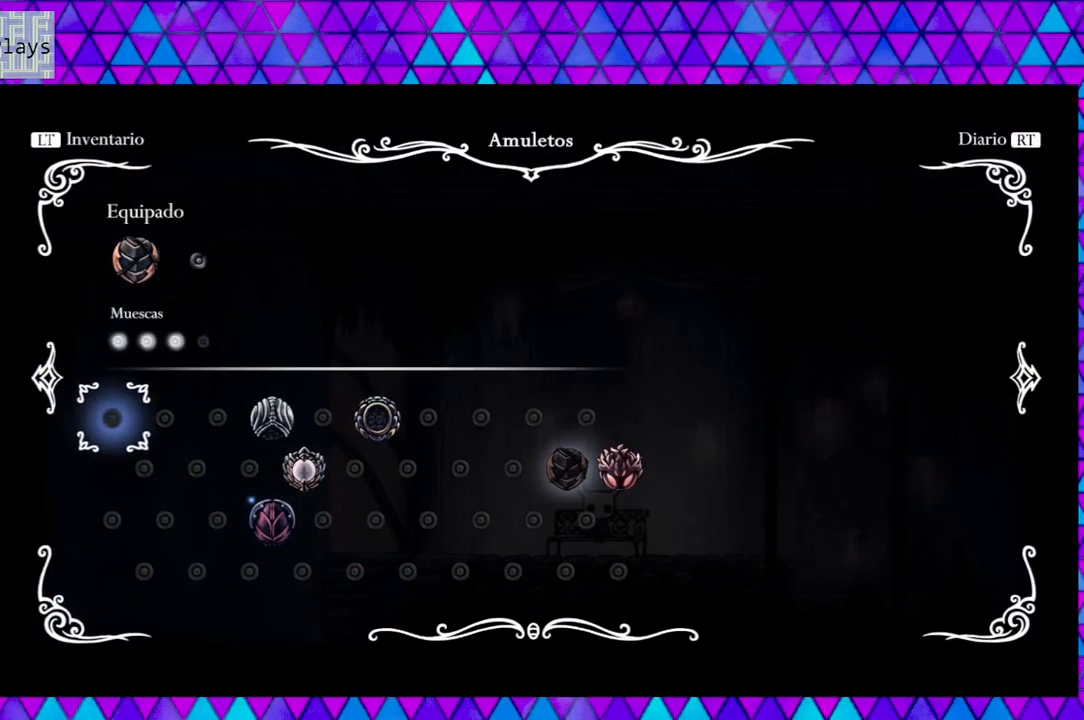
{"buttons": [], "left_stick": "center", "right_stick": "center", "events": []}
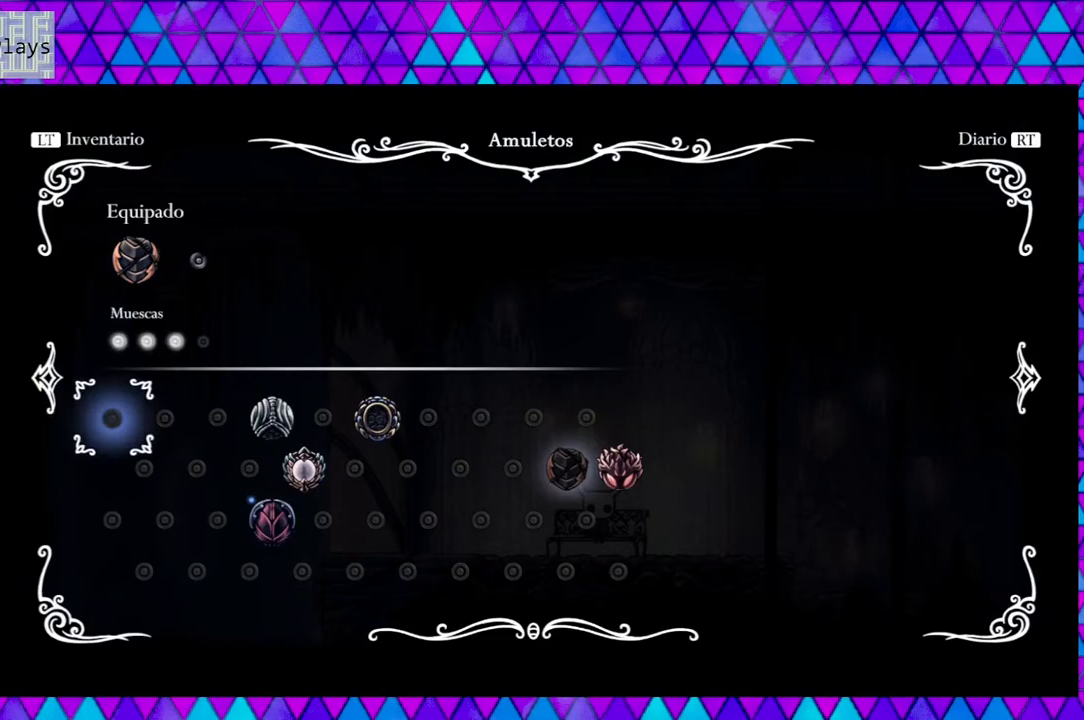
{"buttons": [], "left_stick": "center", "right_stick": "center", "events": [[350, "DPAD_RIGHT", "down"], [450, "DPAD_RIGHT", "up"]]}
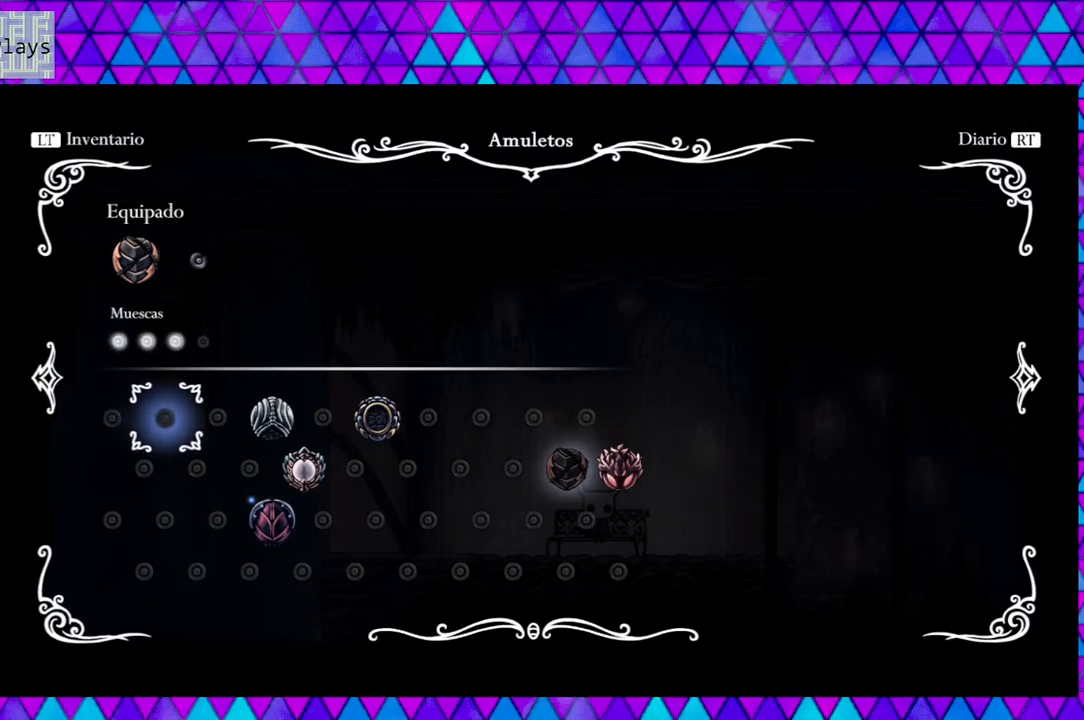
{"buttons": [], "left_stick": "center", "right_stick": "center", "events": [[83, "DPAD_RIGHT", "down"], [150, "DPAD_RIGHT", "up"]]}
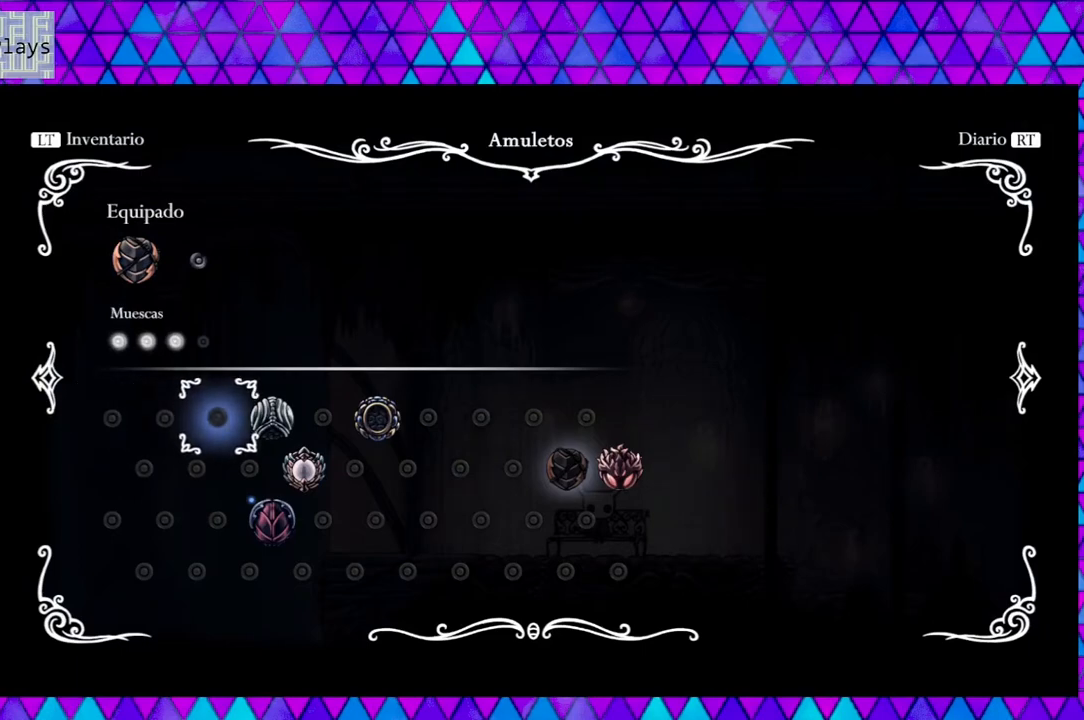
{"buttons": [], "left_stick": "center", "right_stick": "center", "events": [[33, "DPAD_RIGHT", "down"], [167, "DPAD_RIGHT", "up"]]}
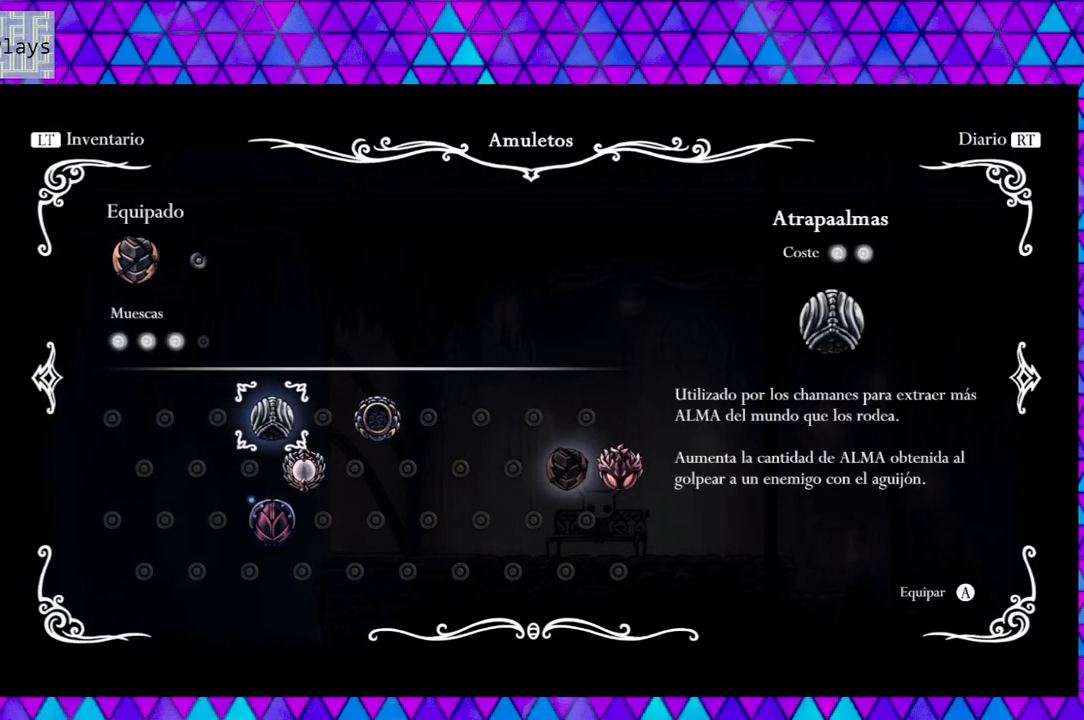
{"buttons": [], "left_stick": "center", "right_stick": "center", "events": []}
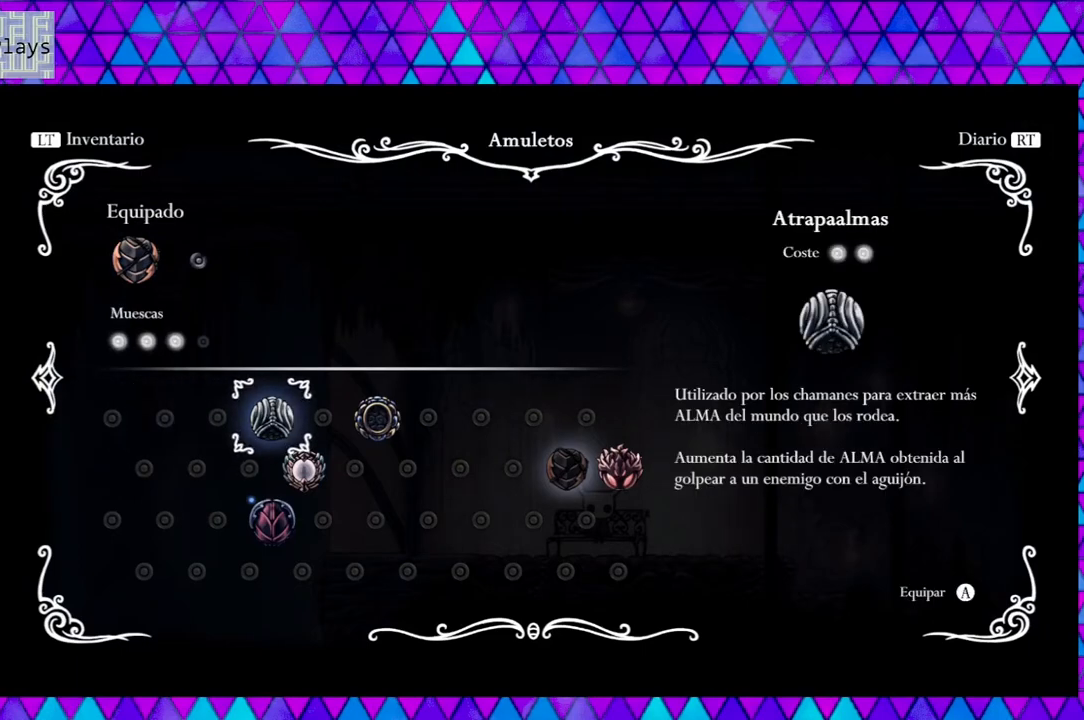
{"buttons": [], "left_stick": "center", "right_stick": "center", "events": [[33, "DPAD_DOWN", "down"], [150, "DPAD_DOWN", "up"]]}
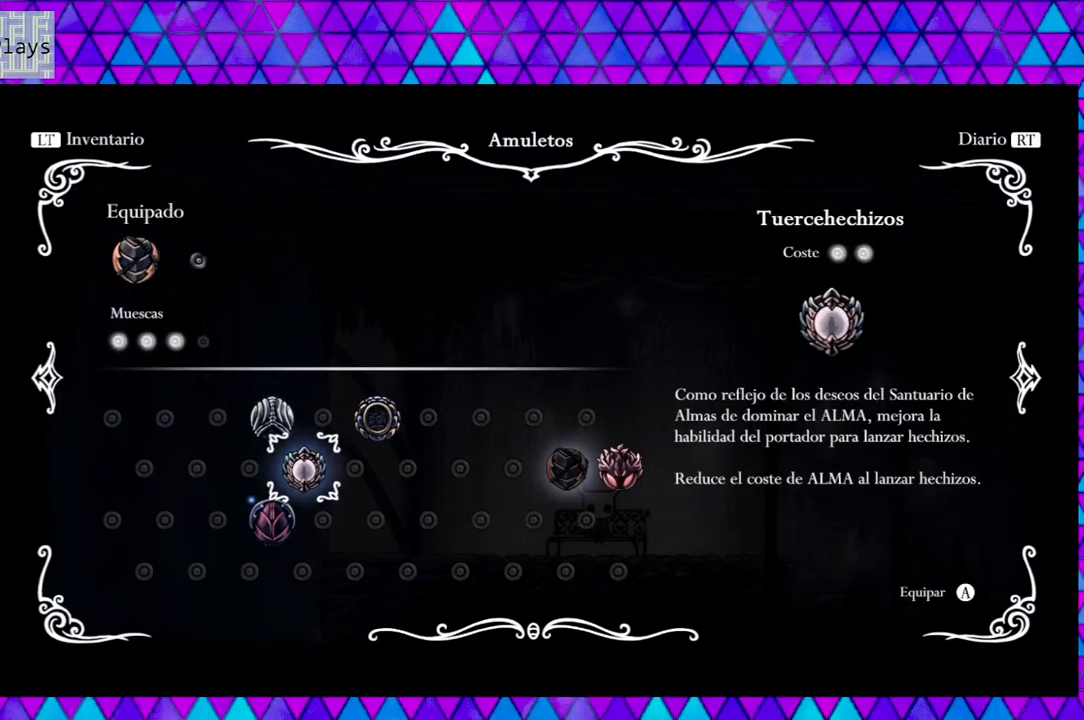
{"buttons": ["DPAD_DOWN"], "left_stick": "center", "right_stick": "center", "events": [[450, "DPAD_DOWN", "down"]]}
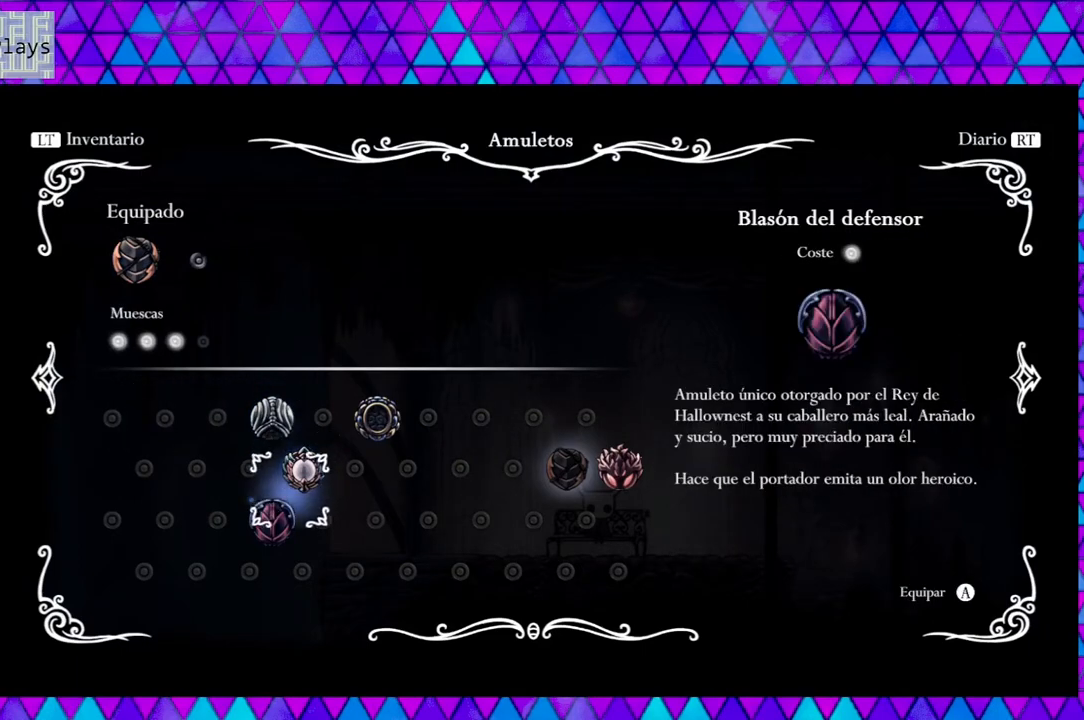
{"buttons": [], "left_stick": "center", "right_stick": "center", "events": [[50, "DPAD_DOWN", "up"]]}
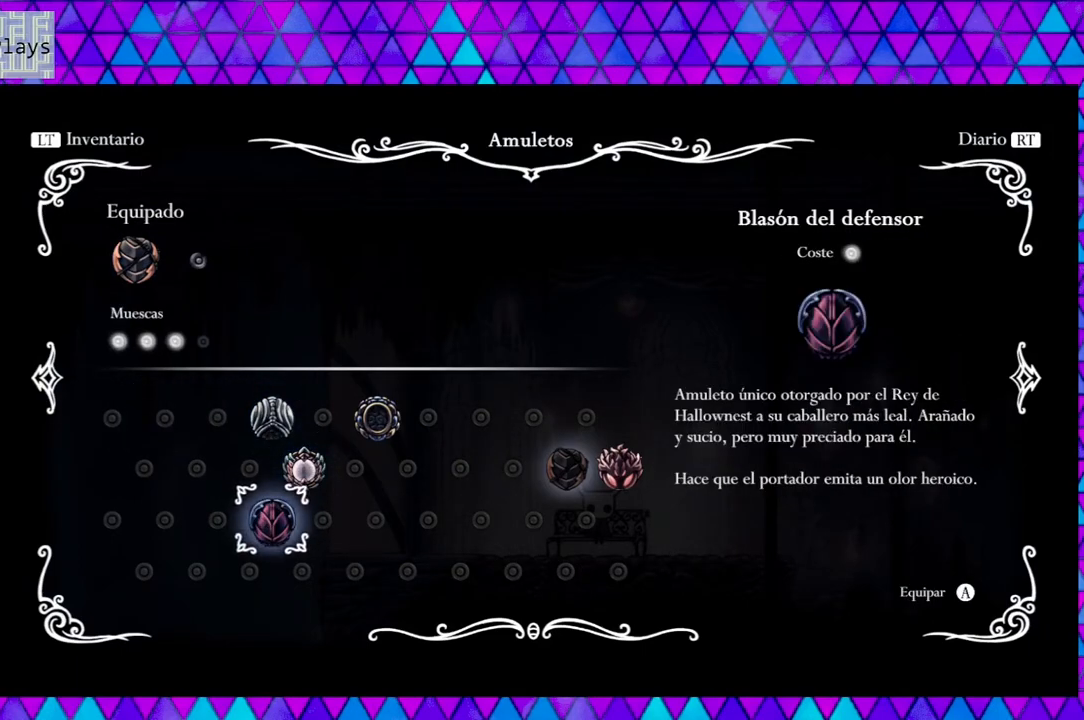
{"buttons": [], "left_stick": "center", "right_stick": "center", "events": [[17, "B", "down"], [117, "B", "up"]]}
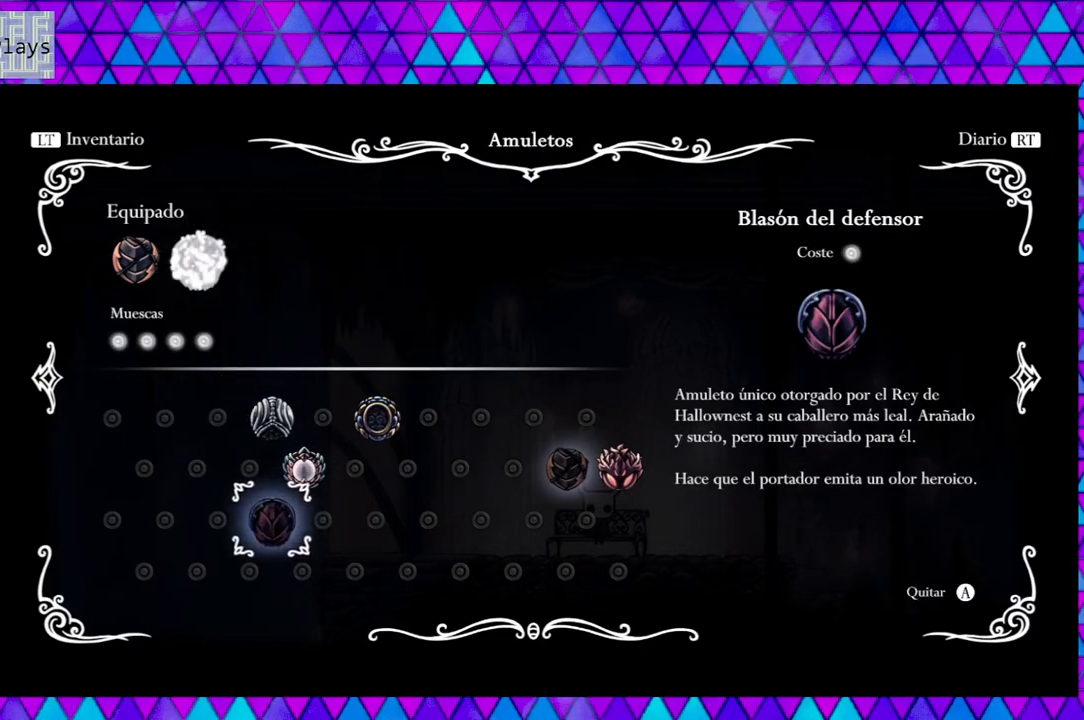
{"buttons": [], "left_stick": "center", "right_stick": "center", "events": []}
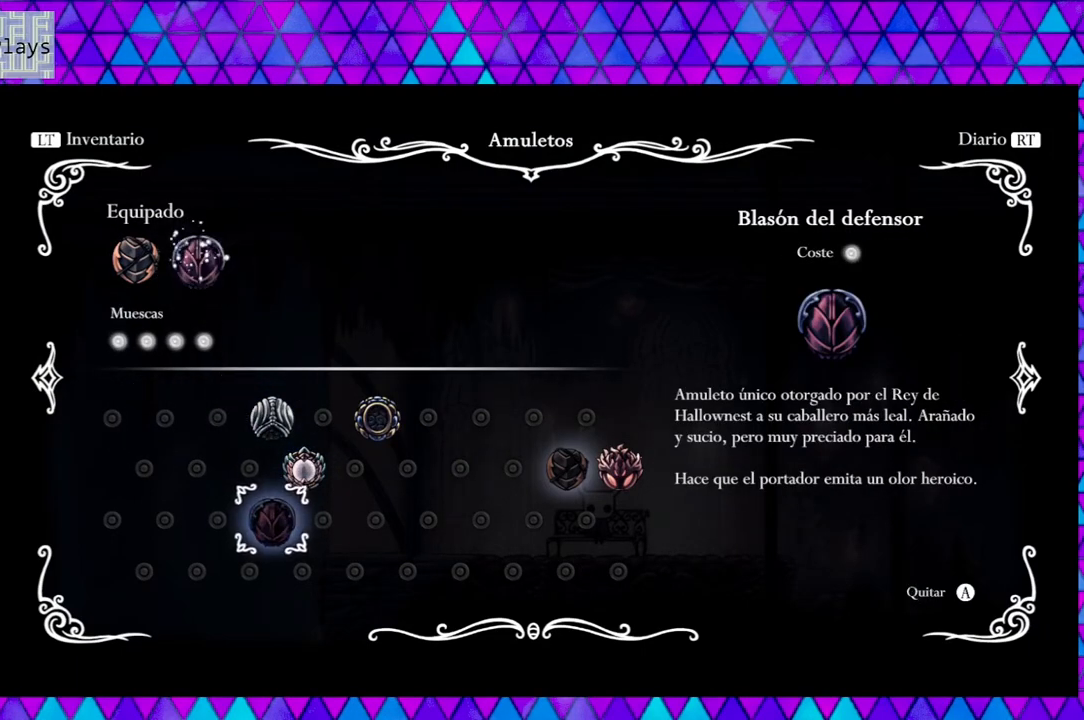
{"buttons": [], "left_stick": "center", "right_stick": "center", "events": []}